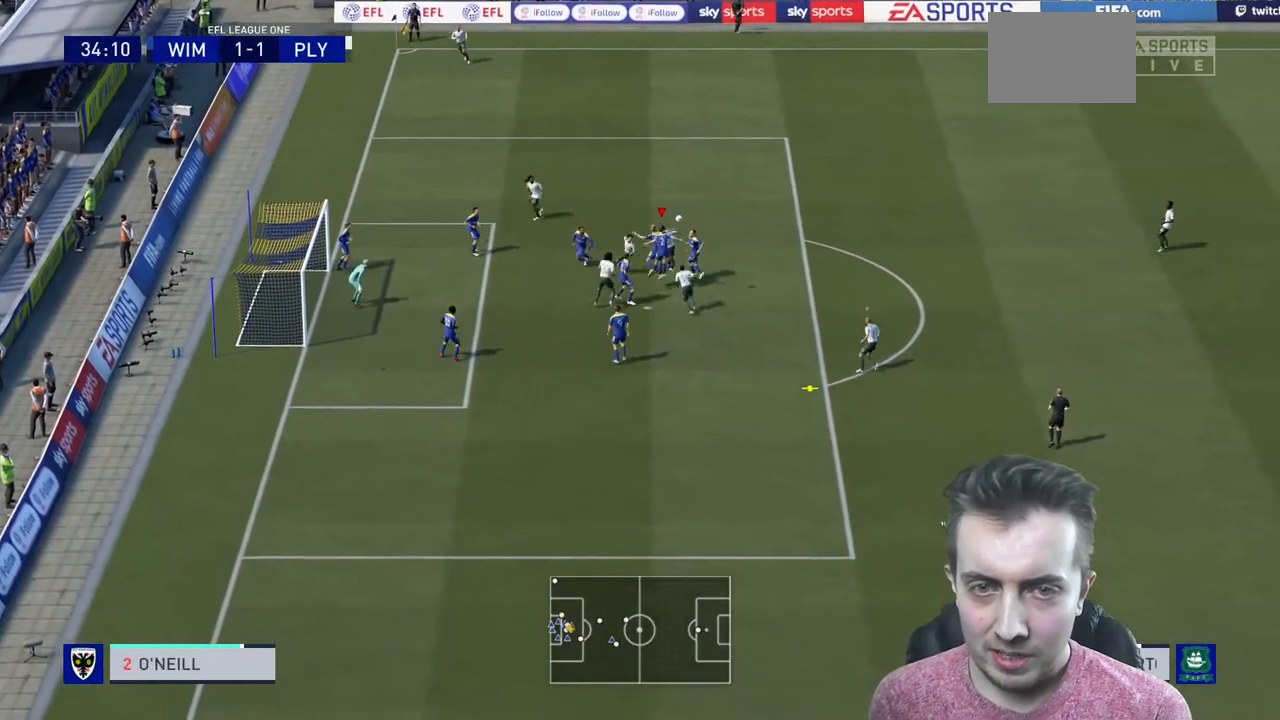
Gameplay with a controller (Xbox layout); each line is a JSON object with the inputs held at the frame after it. "events" lists button and stick changes between this image and that frame as [ms after this image, input, new state], when the widget could be followed in between. Not read: L3 R3.
{"buttons": ["R2"], "left_stick": "left", "right_stick": "center", "events": []}
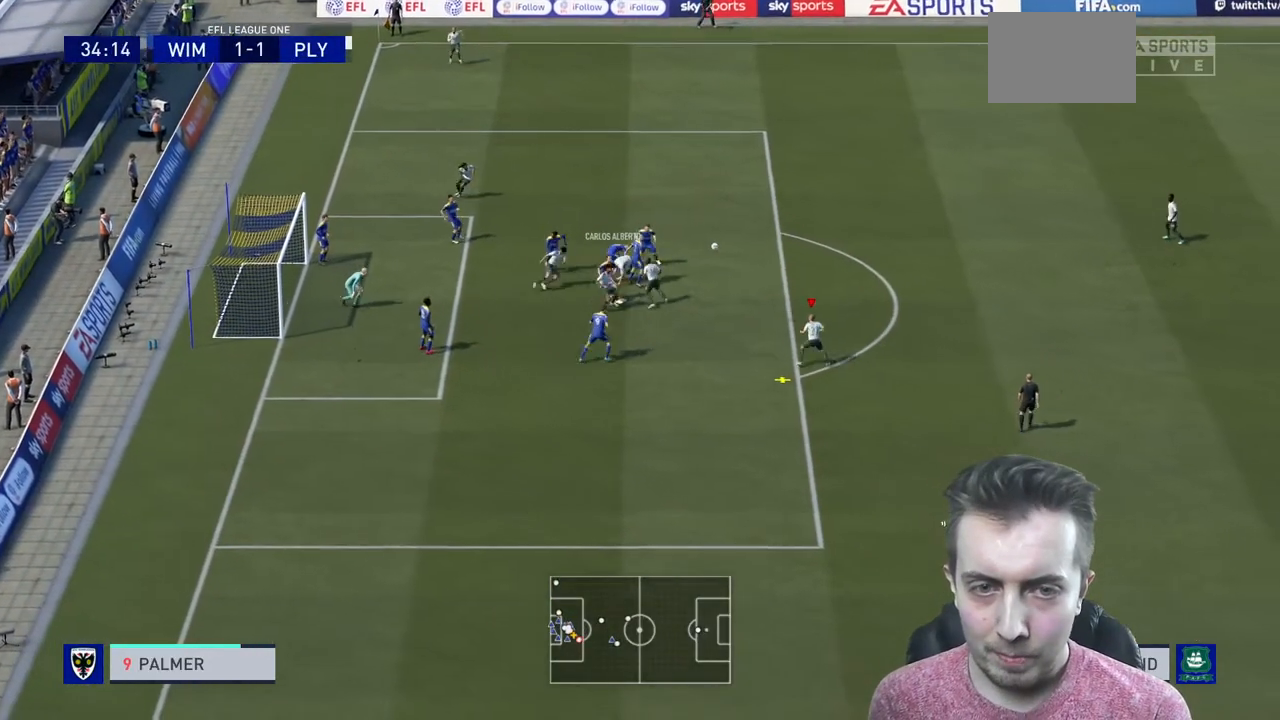
{"buttons": ["R2"], "left_stick": "up-left", "right_stick": "center"}
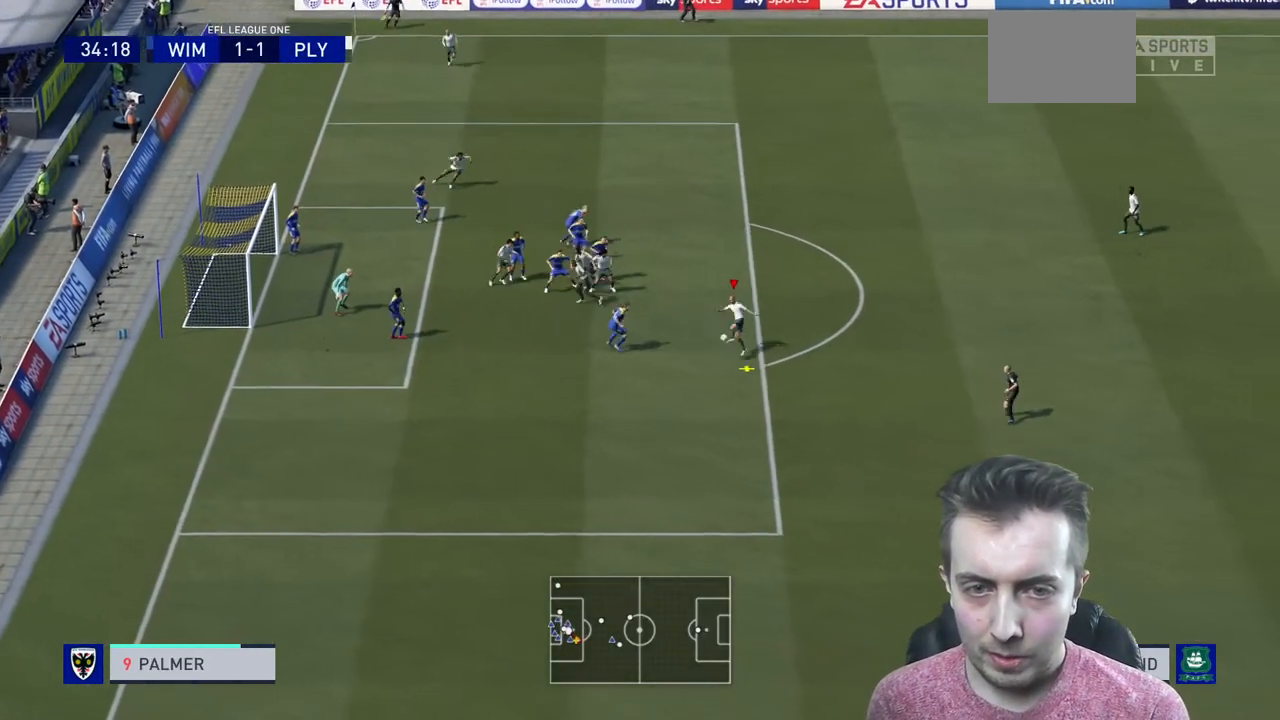
{"buttons": ["R2"], "left_stick": "left", "right_stick": "center", "events": [[334, "left_stick", "left"]]}
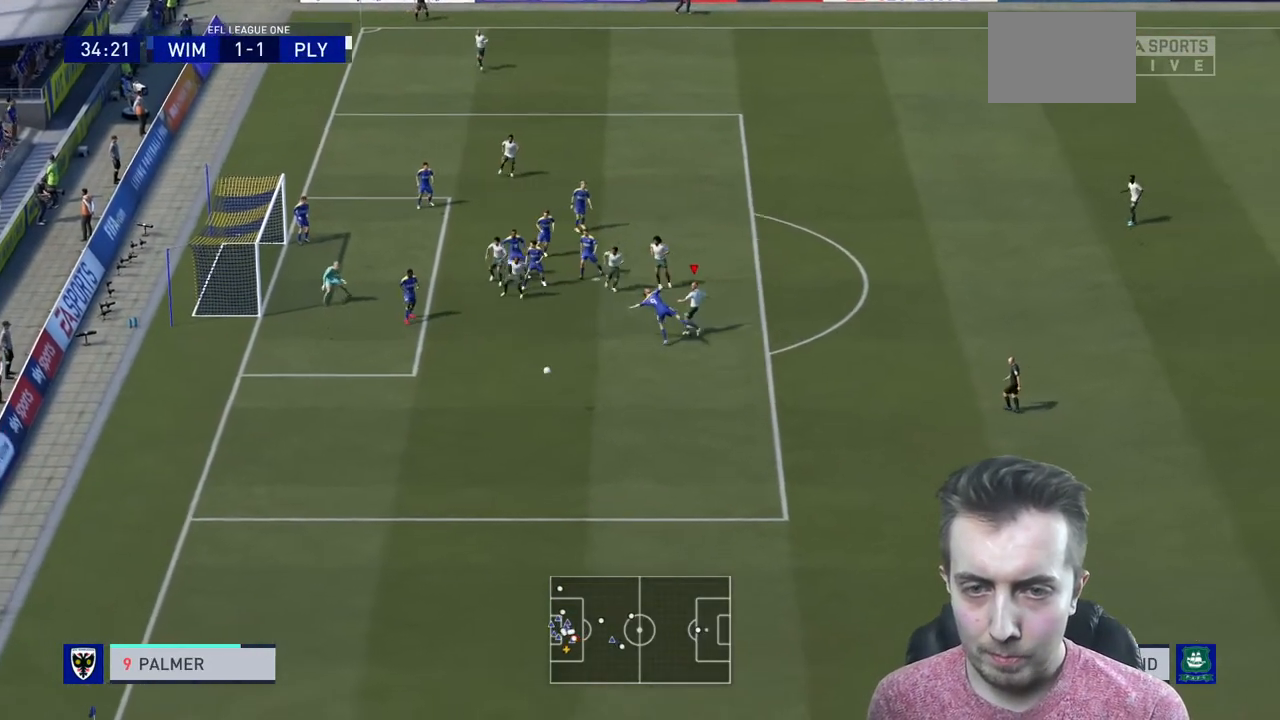
{"buttons": [], "left_stick": "center", "right_stick": "center", "events": [[267, "left_stick", "down"], [467, "R2", "up"], [467, "left_stick", "center"]]}
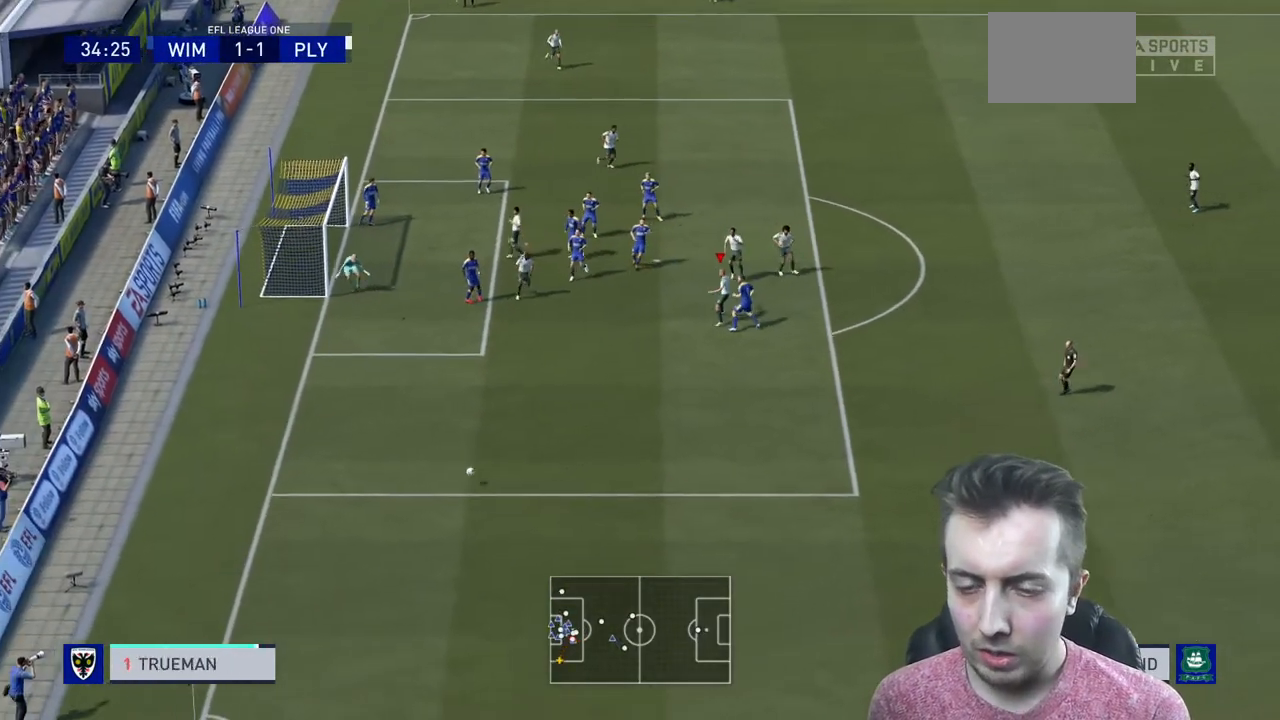
{"buttons": [], "left_stick": "center", "right_stick": "center", "events": []}
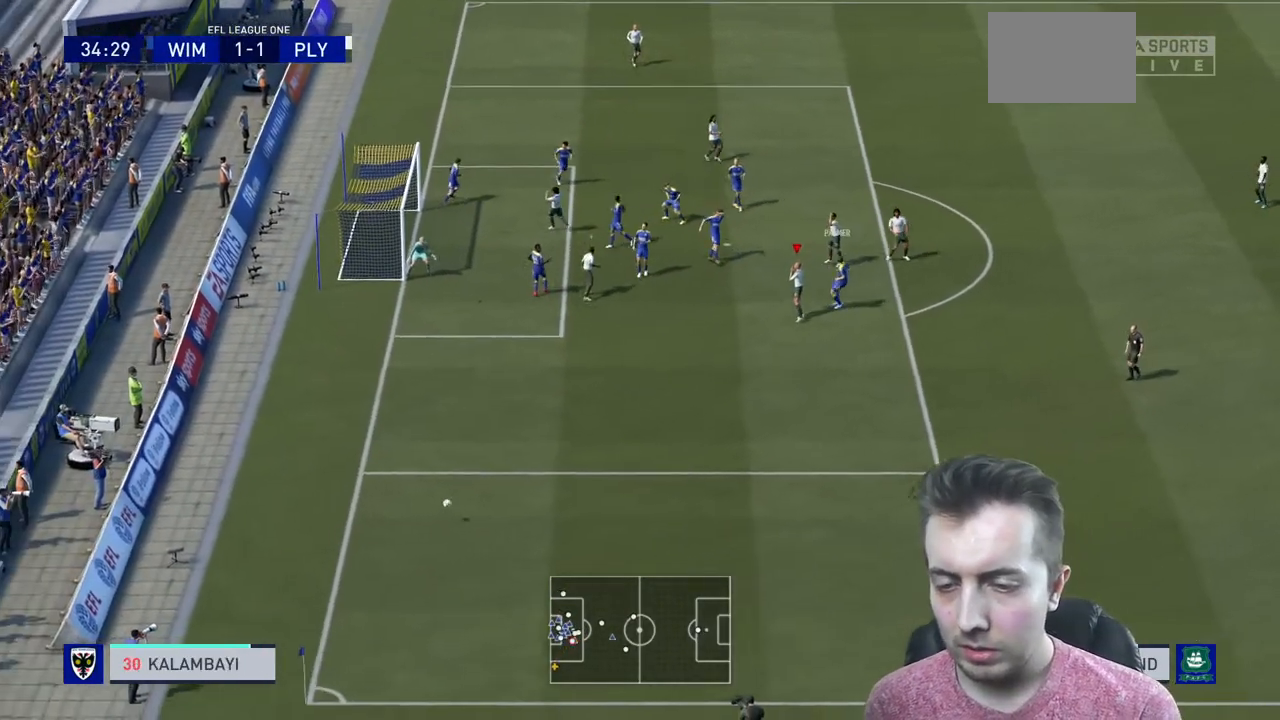
{"buttons": [], "left_stick": "center", "right_stick": "center", "events": []}
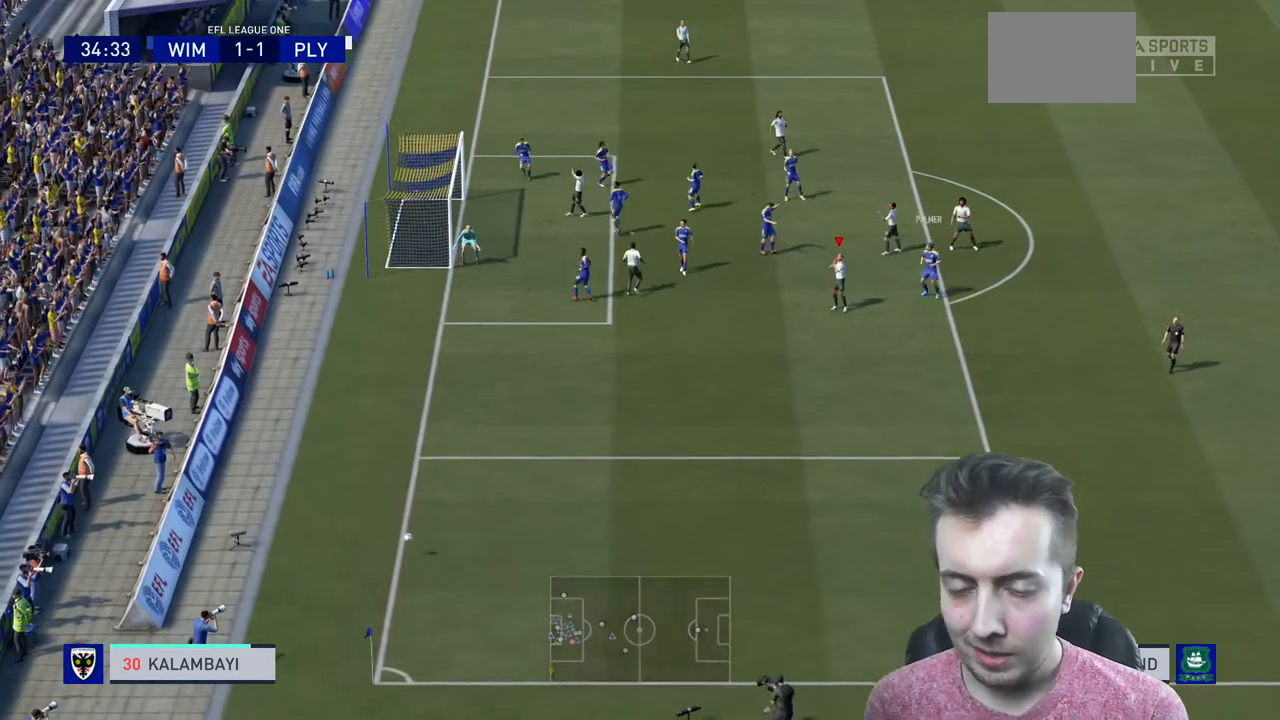
{"buttons": [], "left_stick": "center", "right_stick": "center", "events": []}
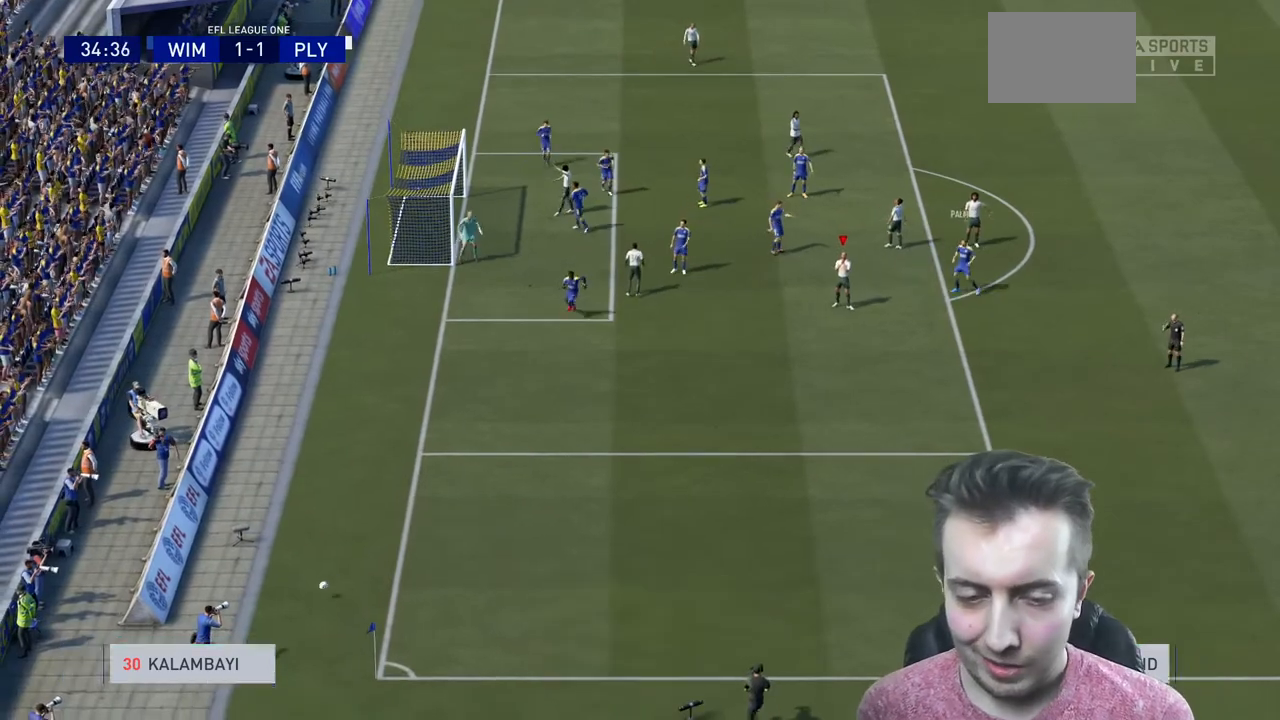
{"buttons": [], "left_stick": "center", "right_stick": "center", "events": []}
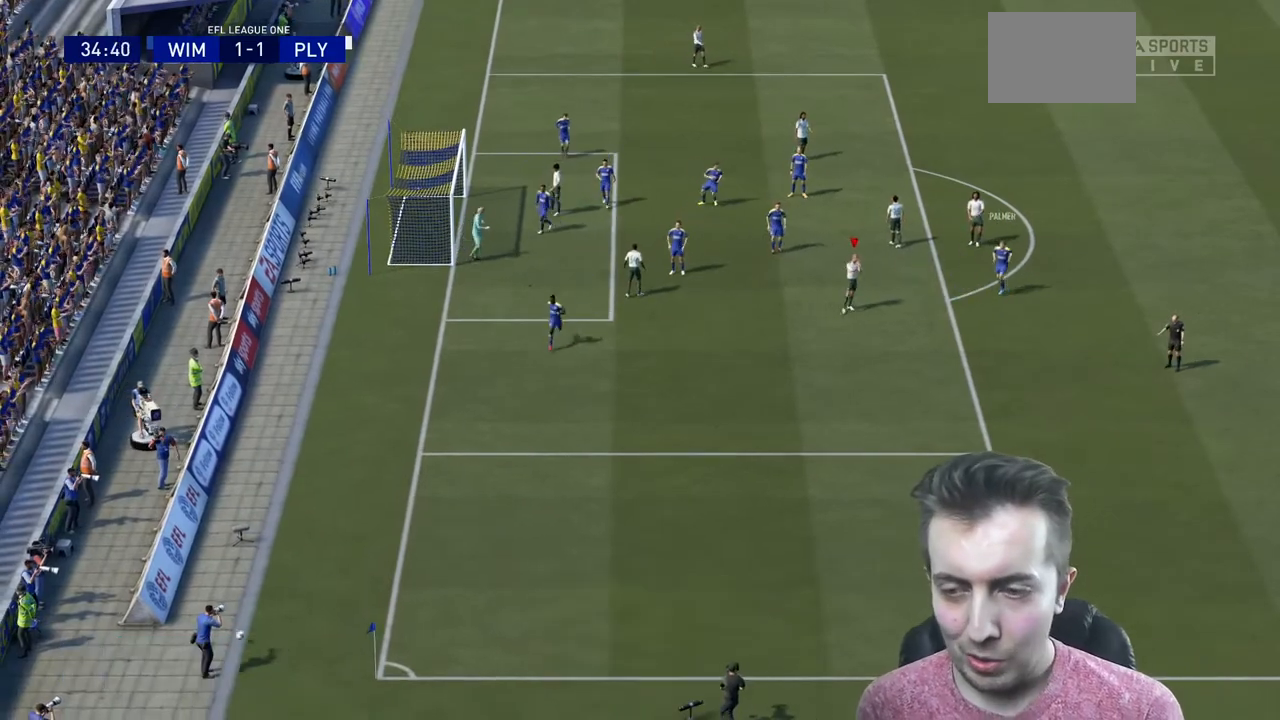
{"buttons": ["A"], "left_stick": "center", "right_stick": "center", "events": [[501, "A", "down"]]}
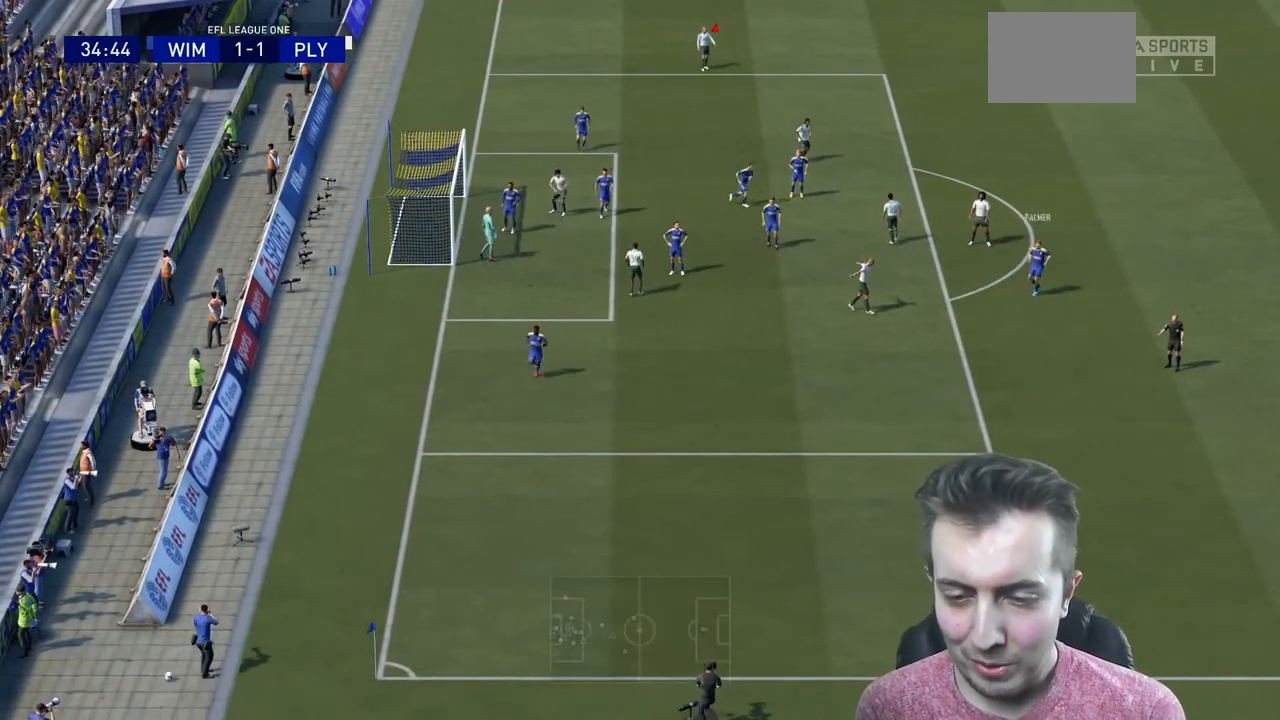
{"buttons": [], "left_stick": "center", "right_stick": "center", "events": [[100, "A", "up"], [200, "A", "down"], [333, "A", "up"]]}
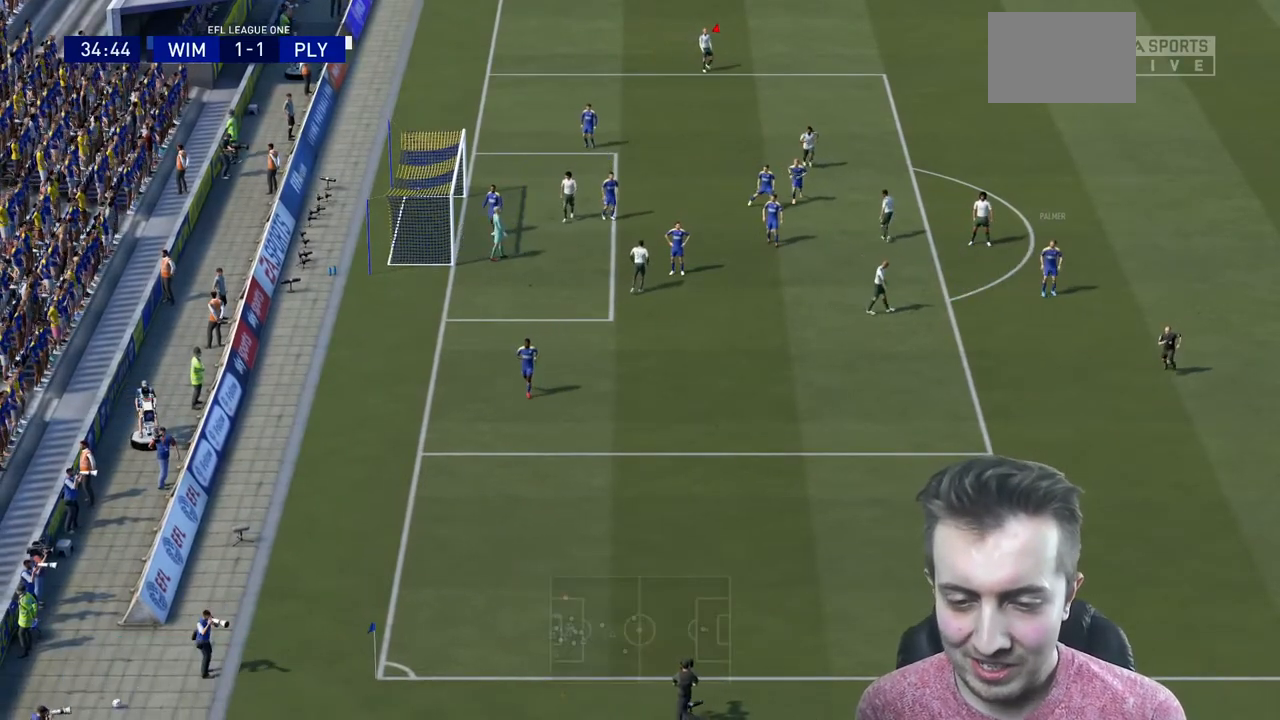
{"buttons": [], "left_stick": "center", "right_stick": "center", "events": []}
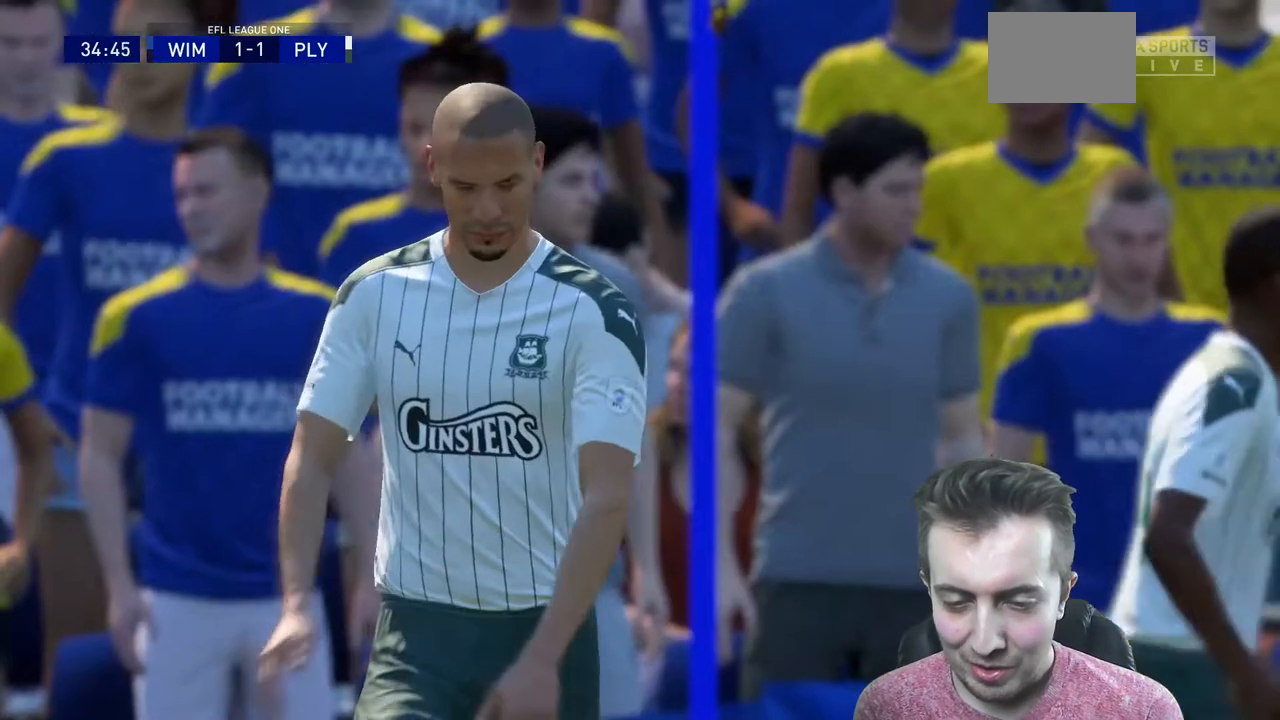
{"buttons": [], "left_stick": "center", "right_stick": "center", "events": [[433, "A", "down"], [500, "A", "up"]]}
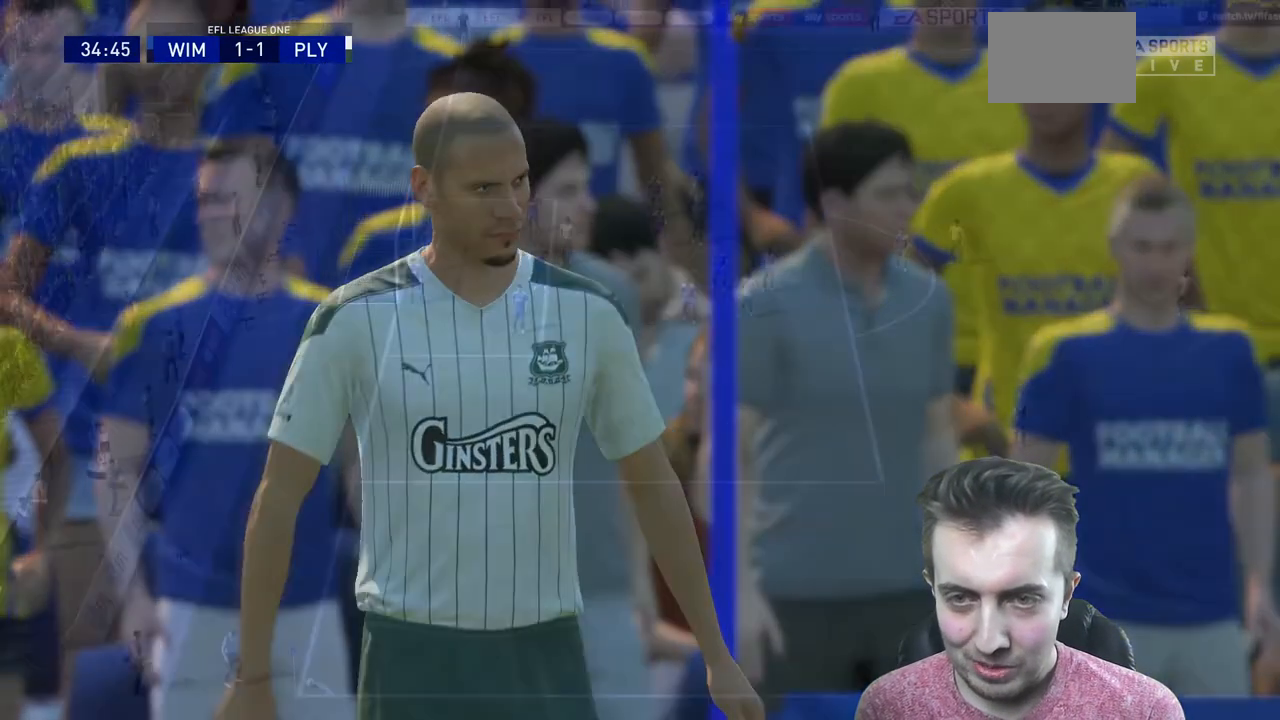
{"buttons": [], "left_stick": "center", "right_stick": "center", "events": [[33, "A", "down"], [134, "A", "up"]]}
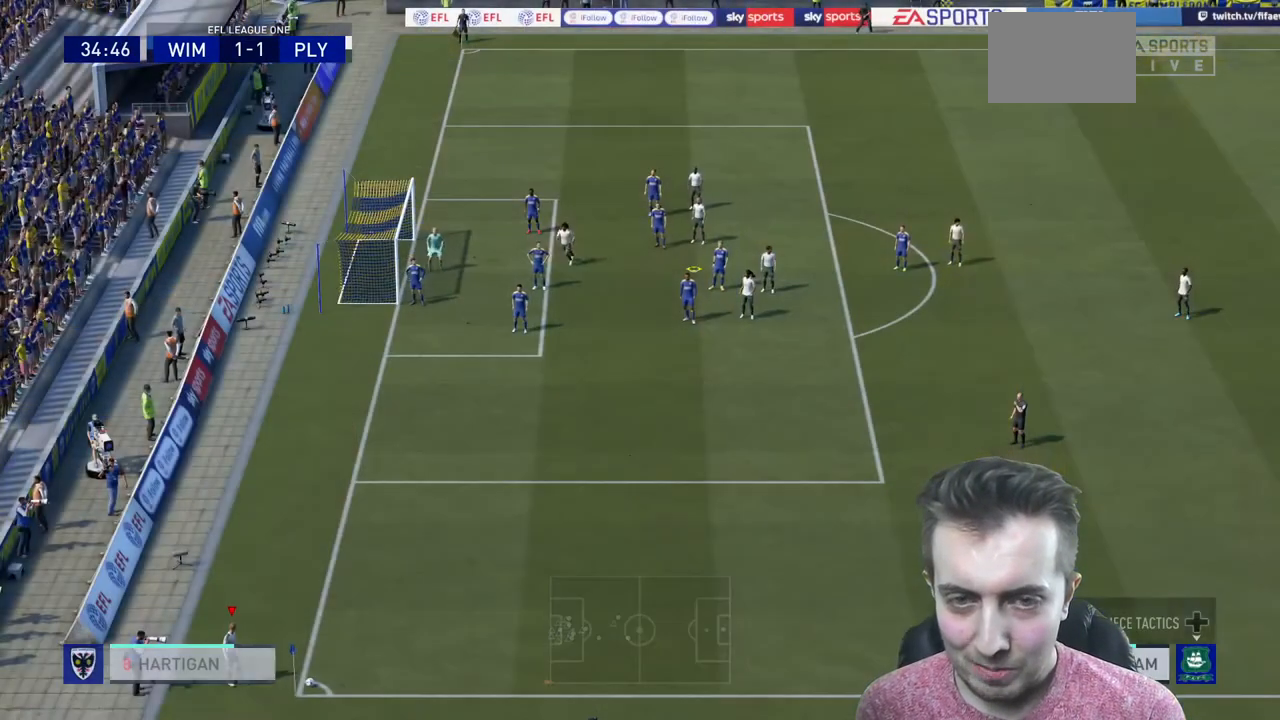
{"buttons": [], "left_stick": "down-right", "right_stick": "center", "events": [[367, "left_stick", "down-right"]]}
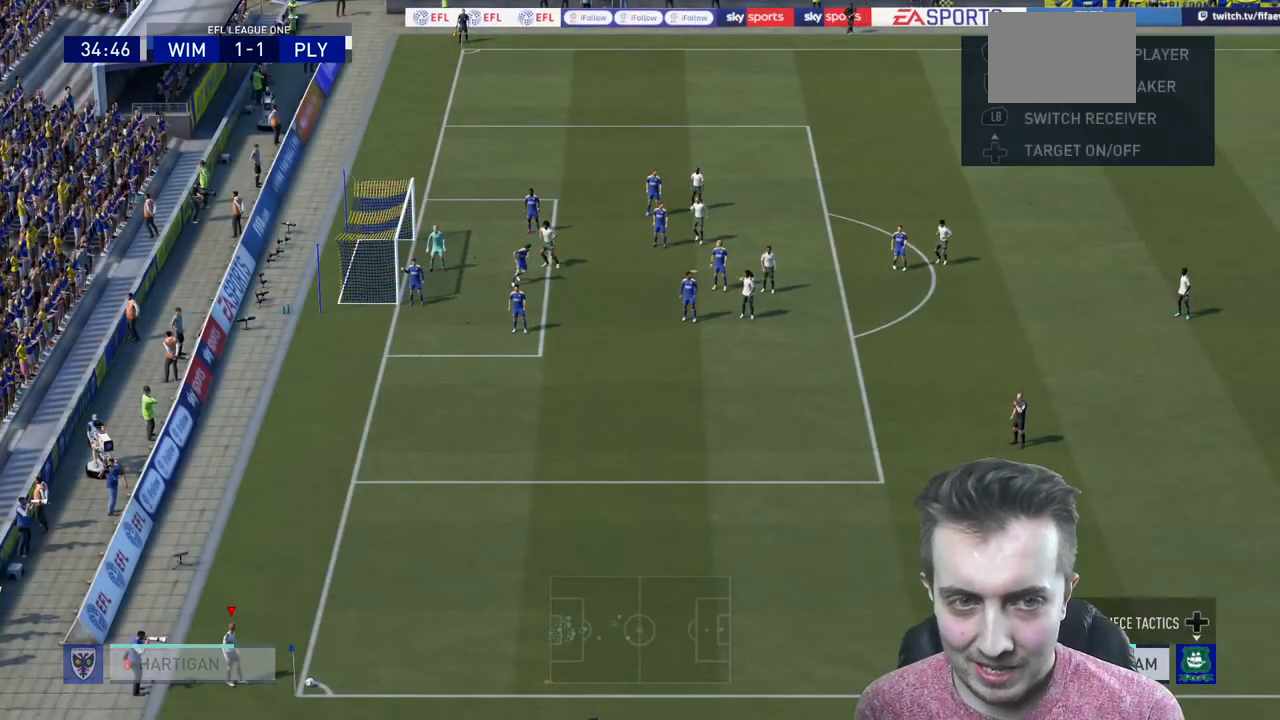
{"buttons": [], "left_stick": "down-right", "right_stick": "center", "events": []}
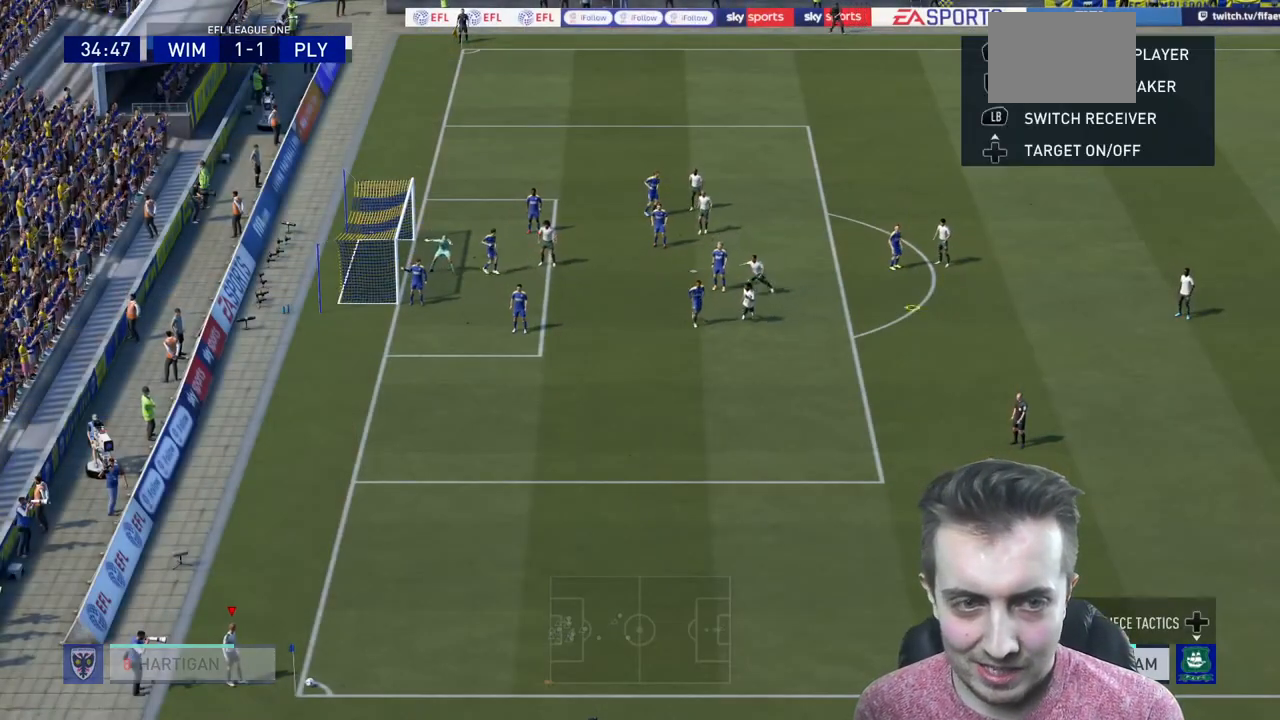
{"buttons": ["X"], "left_stick": "down-right", "right_stick": "center", "events": [[500, "X", "down"]]}
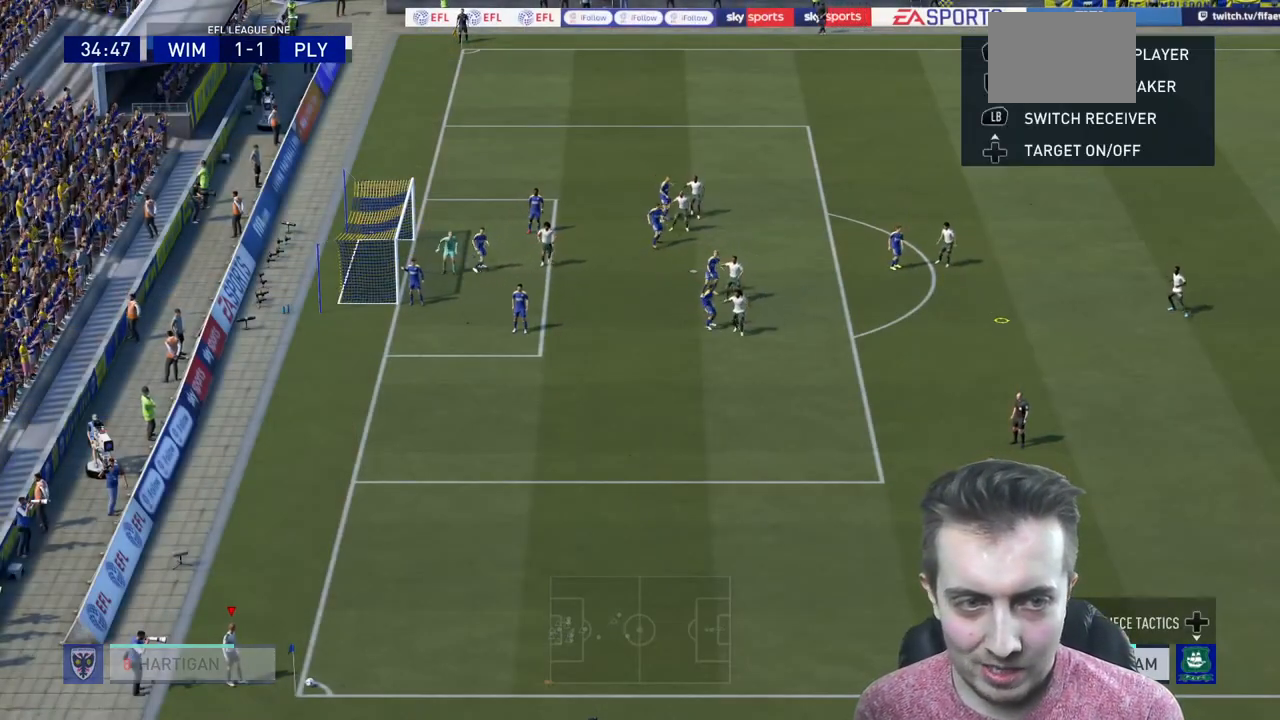
{"buttons": ["R2"], "left_stick": "center", "right_stick": "center", "events": [[334, "X", "up"], [367, "R2", "down"], [501, "left_stick", "center"]]}
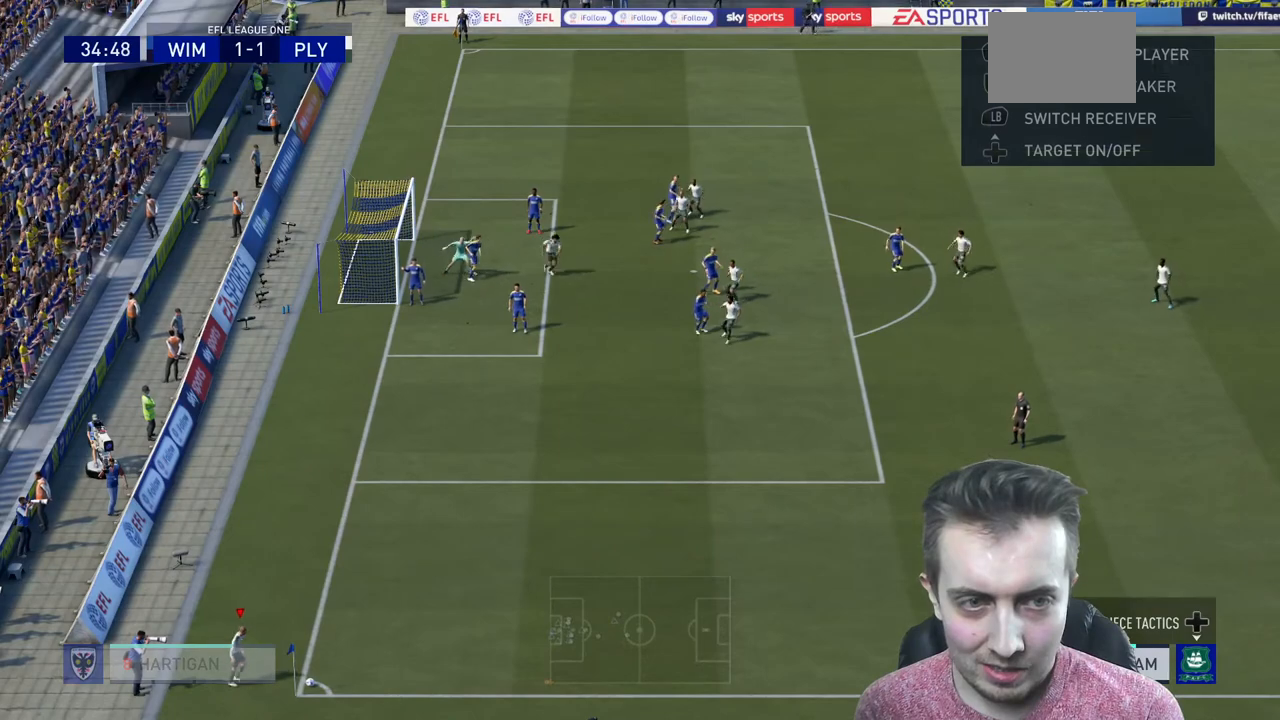
{"buttons": ["R2"], "left_stick": "center", "right_stick": "center", "events": []}
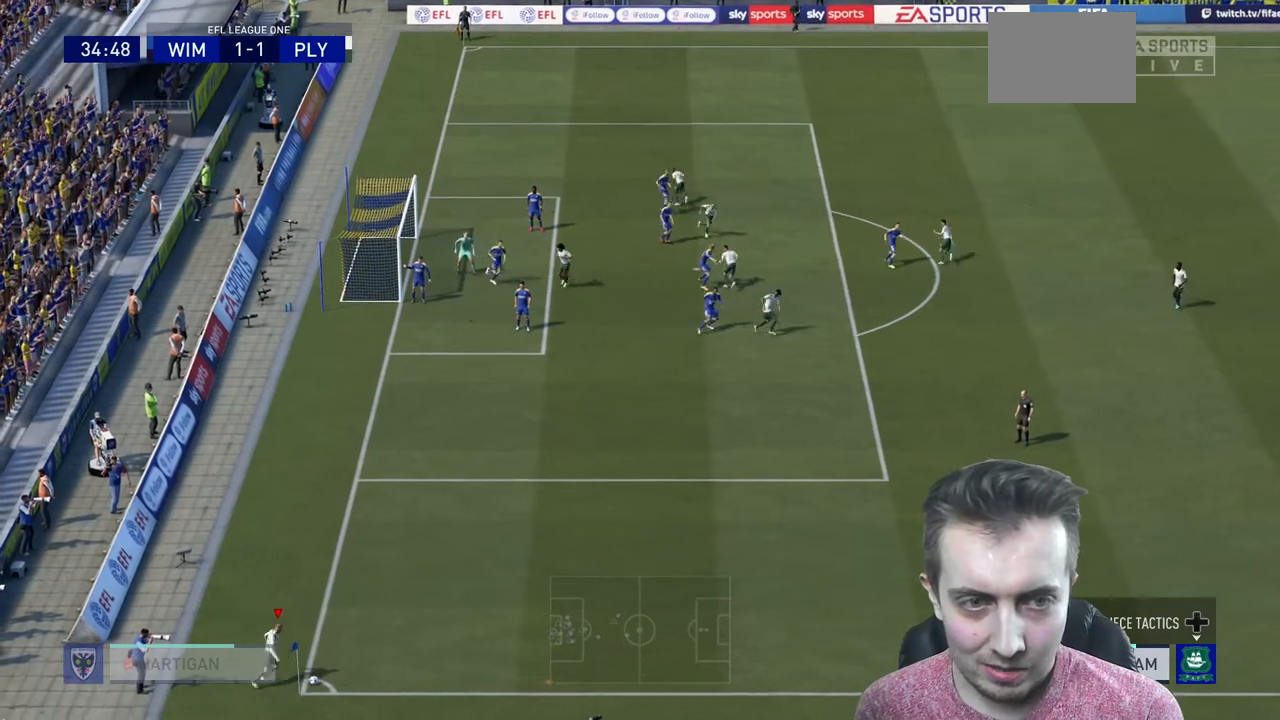
{"buttons": [], "left_stick": "center", "right_stick": "center", "events": [[100, "R2", "up"]]}
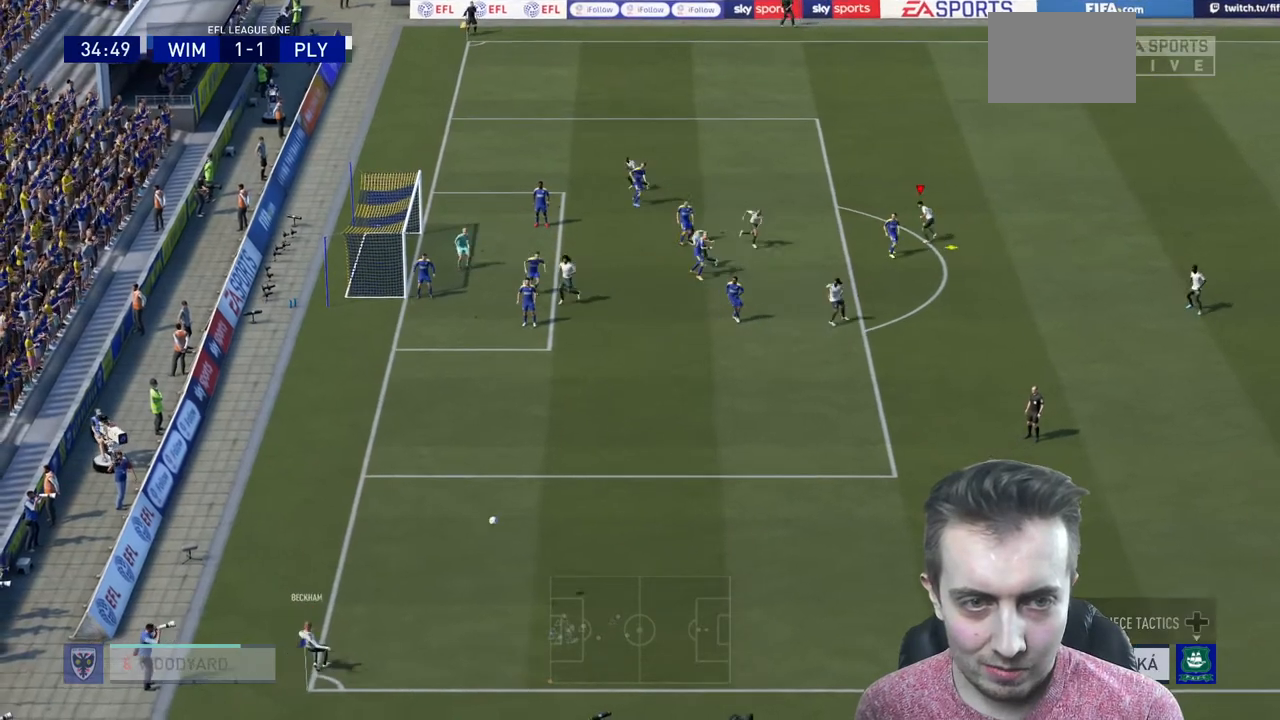
{"buttons": [], "left_stick": "center", "right_stick": "center", "events": []}
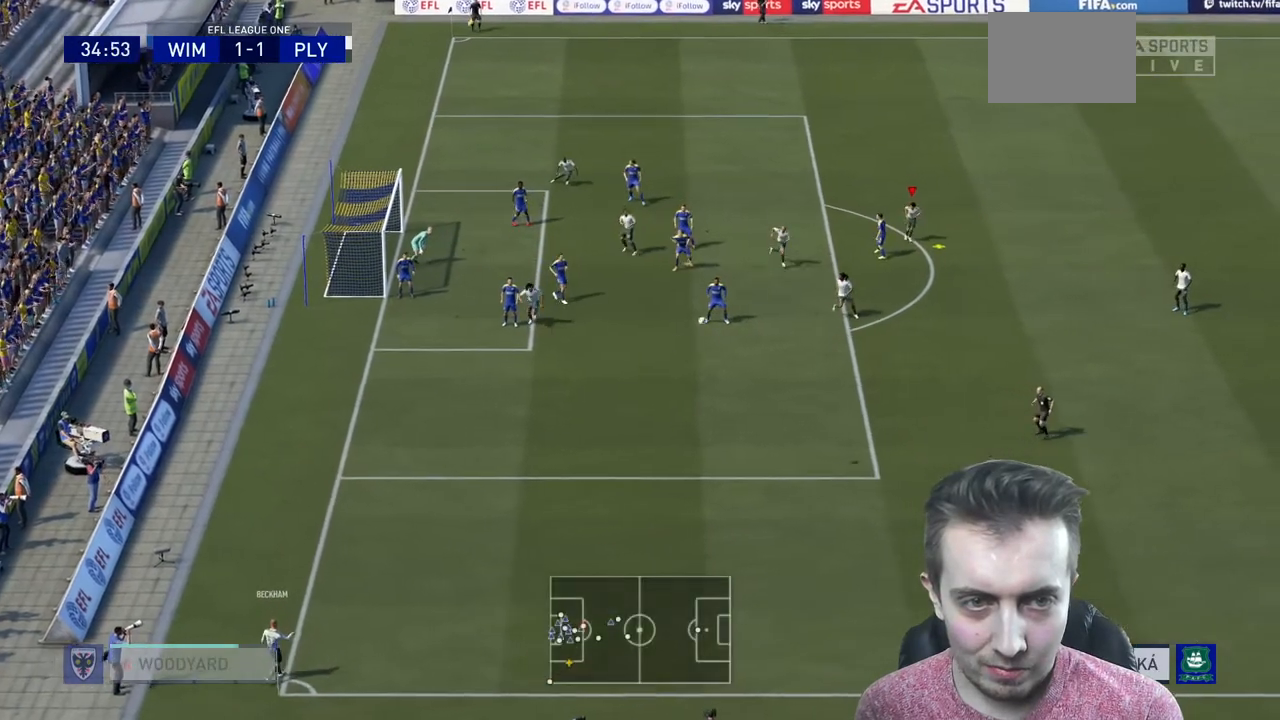
{"buttons": ["A", "R2"], "left_stick": "down", "right_stick": "center", "events": [[33, "left_stick", "down"], [267, "A", "down"], [334, "R2", "down"], [367, "A", "up"], [434, "A", "down"]]}
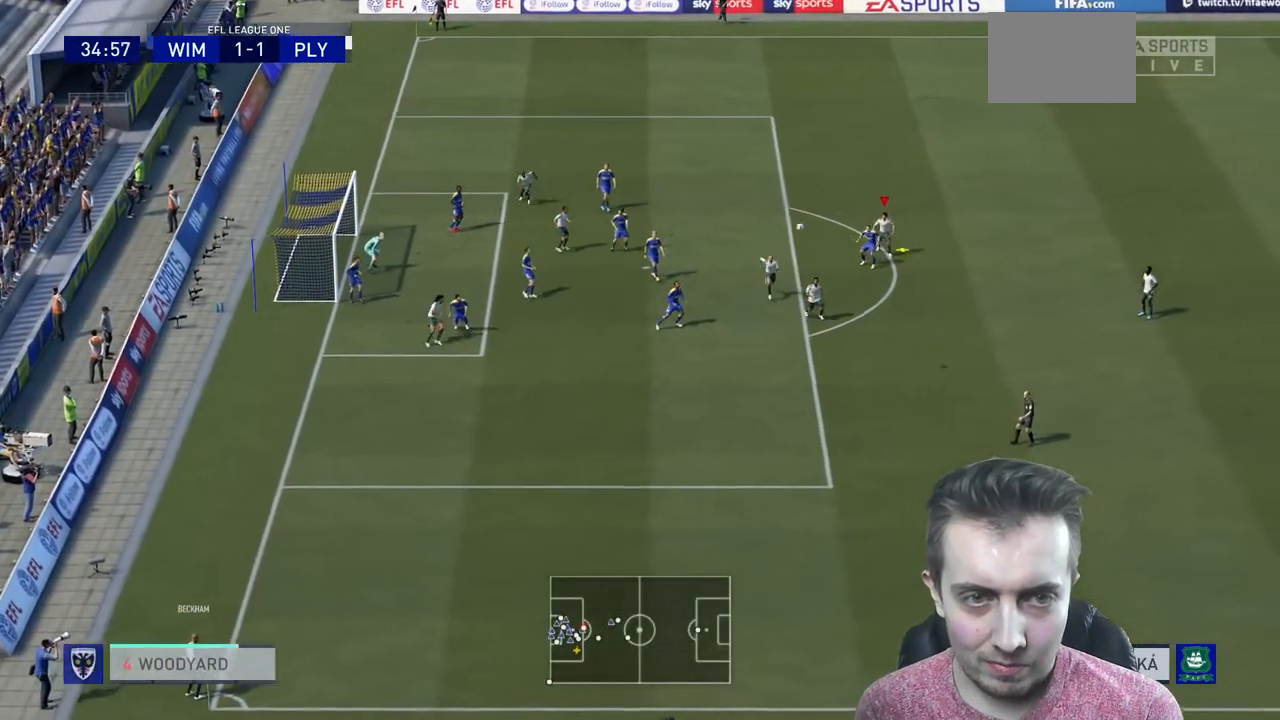
{"buttons": ["R2"], "left_stick": "right", "right_stick": "center", "events": [[33, "A", "up"], [100, "left_stick", "down-right"], [200, "left_stick", "right"]]}
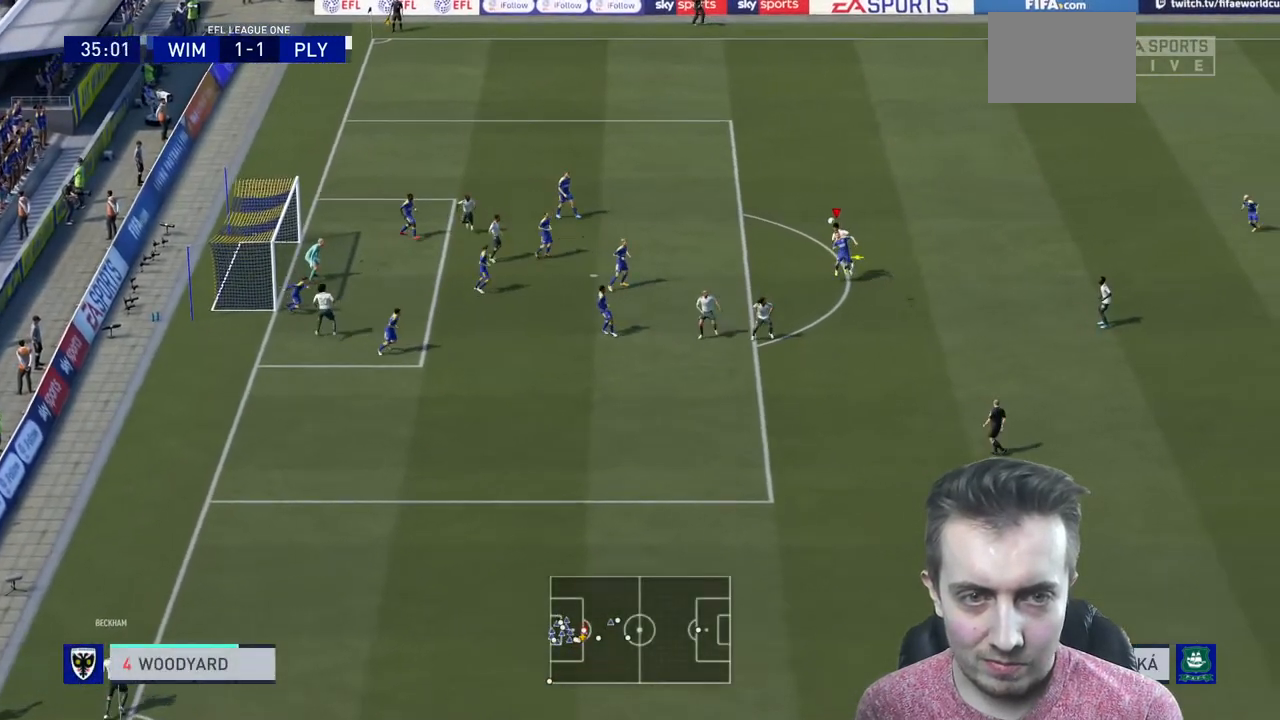
{"buttons": [], "left_stick": "down-right", "right_stick": "center", "events": [[501, "R2", "up"], [501, "left_stick", "down-right"]]}
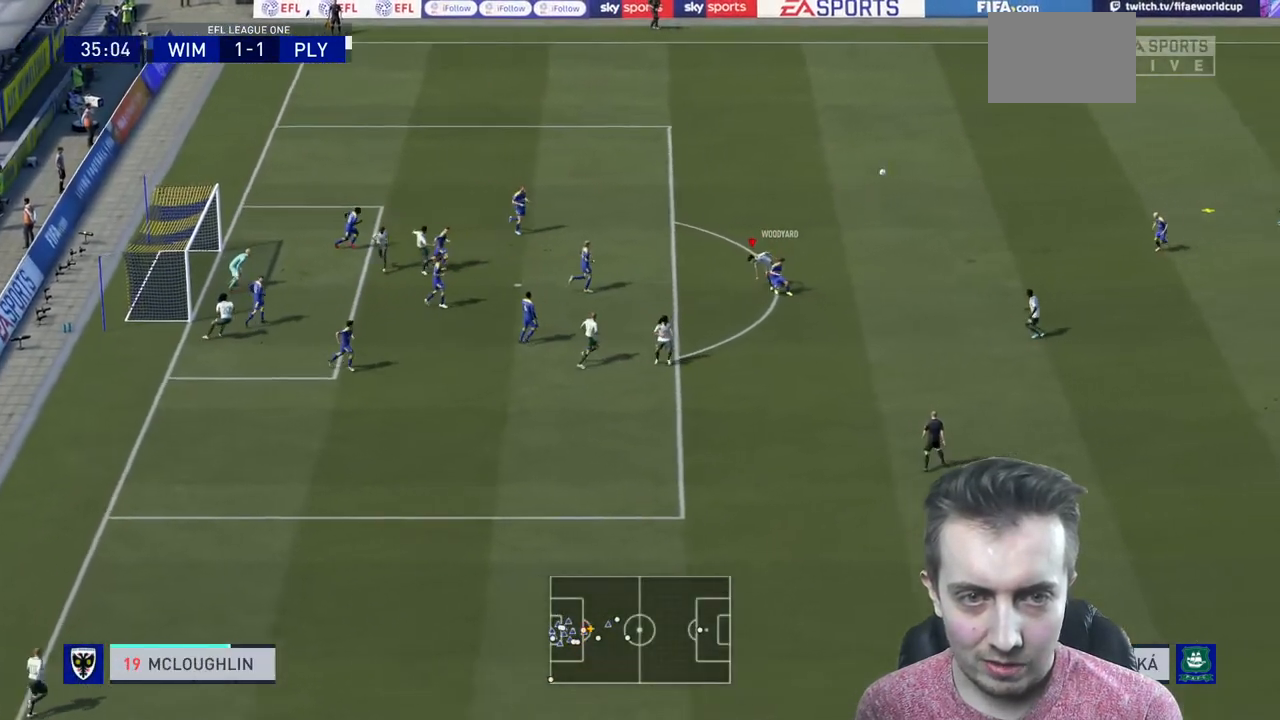
{"buttons": ["R2"], "left_stick": "left", "right_stick": "center", "events": [[166, "left_stick", "center"], [233, "left_stick", "left"], [267, "R2", "down"]]}
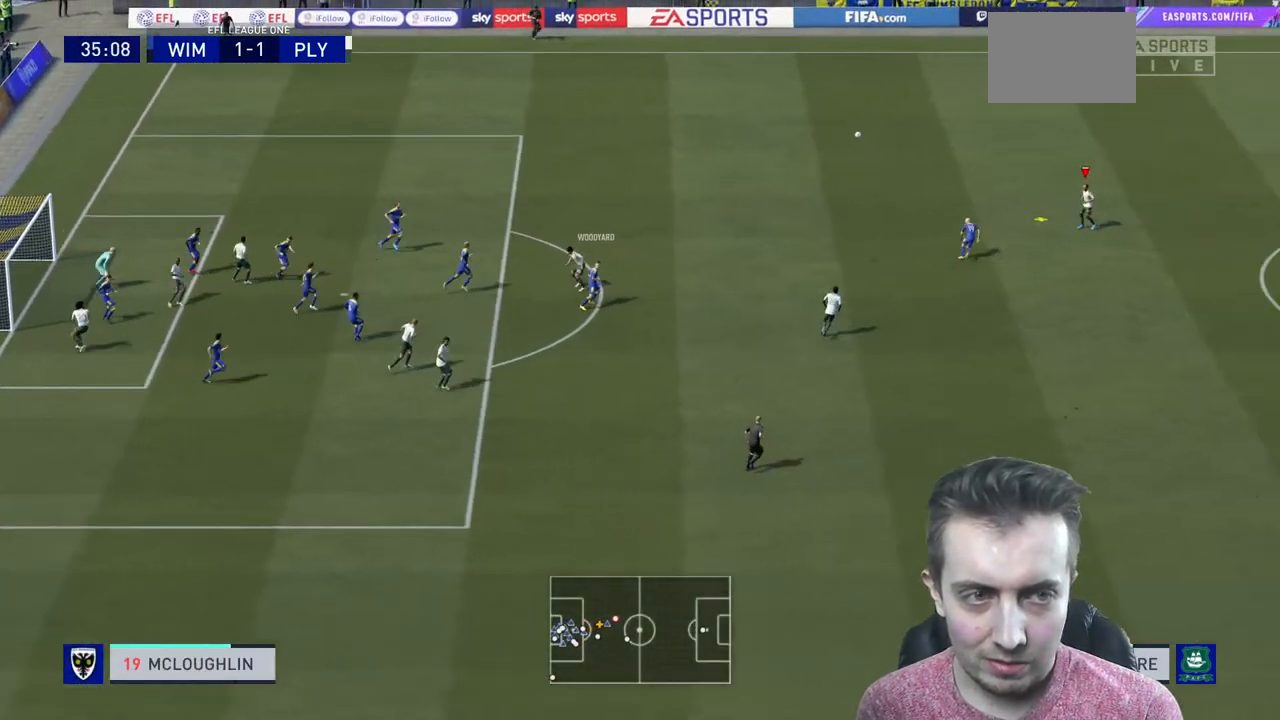
{"buttons": [], "left_stick": "down-left", "right_stick": "center", "events": [[234, "R2", "up"], [267, "A", "down"], [300, "left_stick", "down-left"], [434, "A", "up"]]}
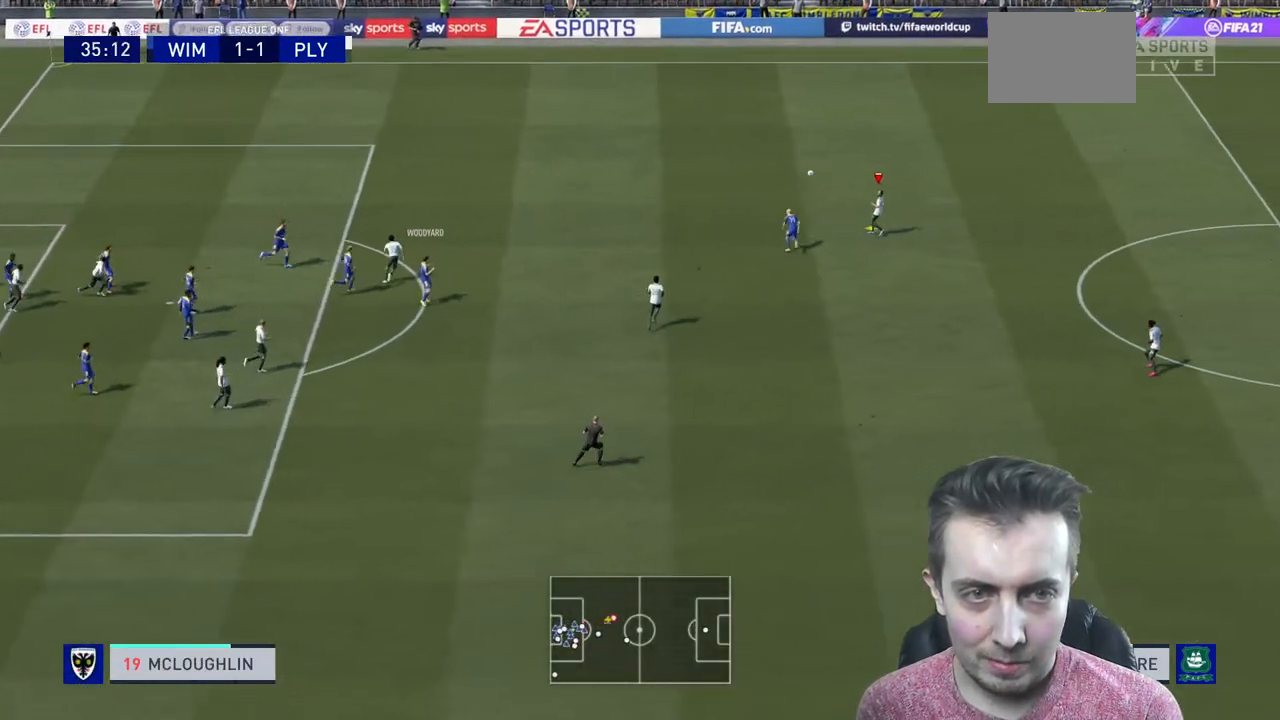
{"buttons": [], "left_stick": "center", "right_stick": "center", "events": [[133, "left_stick", "down"], [266, "left_stick", "center"]]}
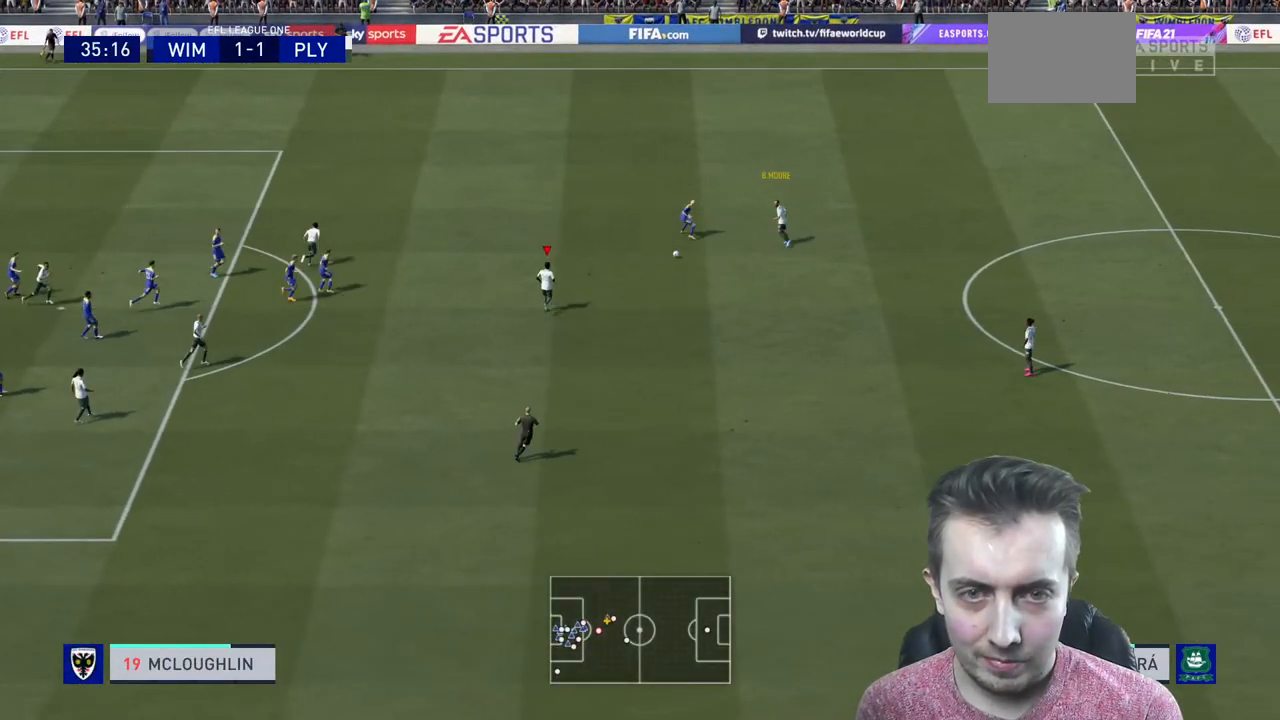
{"buttons": [], "left_stick": "up-left", "right_stick": "center", "events": [[267, "left_stick", "up-left"]]}